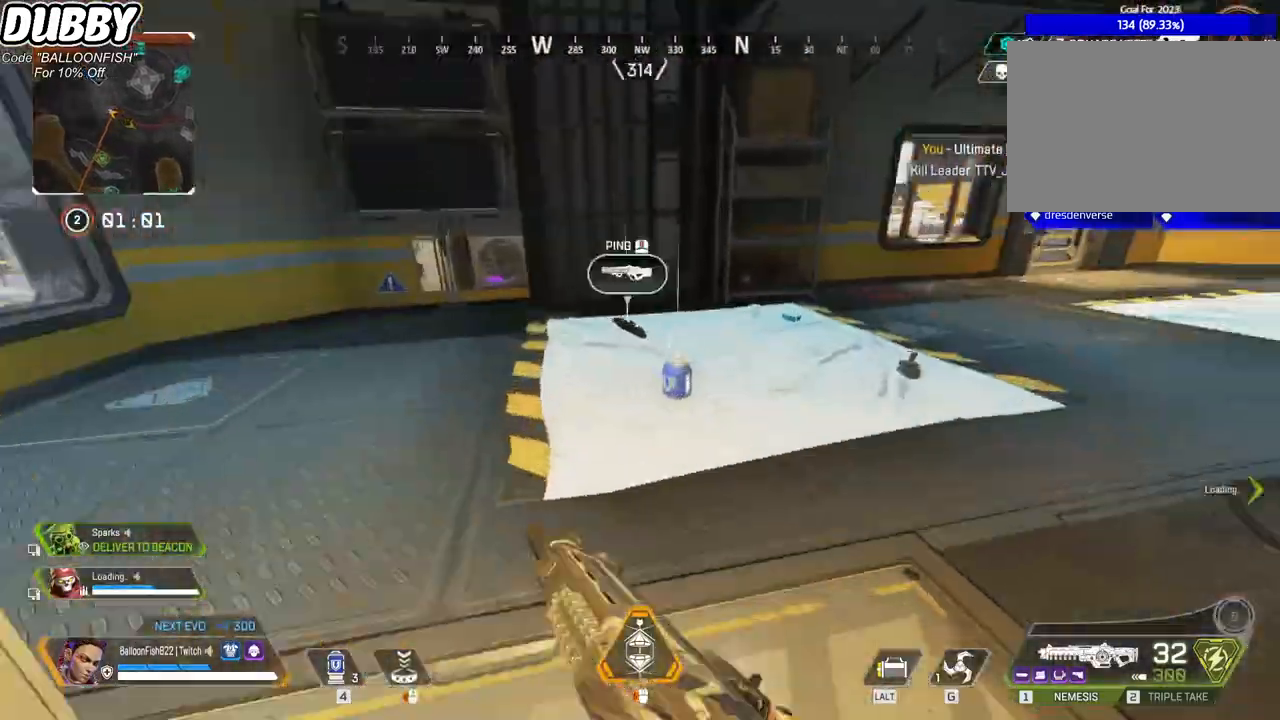
Gameplay with keyboard and mouse; each line is a JSON object with the keys and mouse buttons held at the frame after it. "events" lists presses ("down") and releases ("up") of "1", "2", "3", "4", "5", "a", "b", "c", "ctrl", "d", "e", "f", "g", "r", "s", "shift", "space", "t", "tab", "v", "w", "x", "z", "mouse_left", "mouse_wheel", "mouse_right", "mouse_mb4" and "mouse_mb5" between this image and that frame as [ms after this image, input, new state], when the widget could be followed in between. "mouse_left", "mouse_wheel", "mouse_right", "mouse_mb4", "mouse_mb5" = the "left", "wheel", "right", "mb4", "mb5" buttons of the "mouse" list. No other keys are recorded. "wheel" means that the mouse wheel is clicked or scrolled. Mouse movement is not recorded.
{"keys": ["a", "w"], "mouse": [], "events": []}
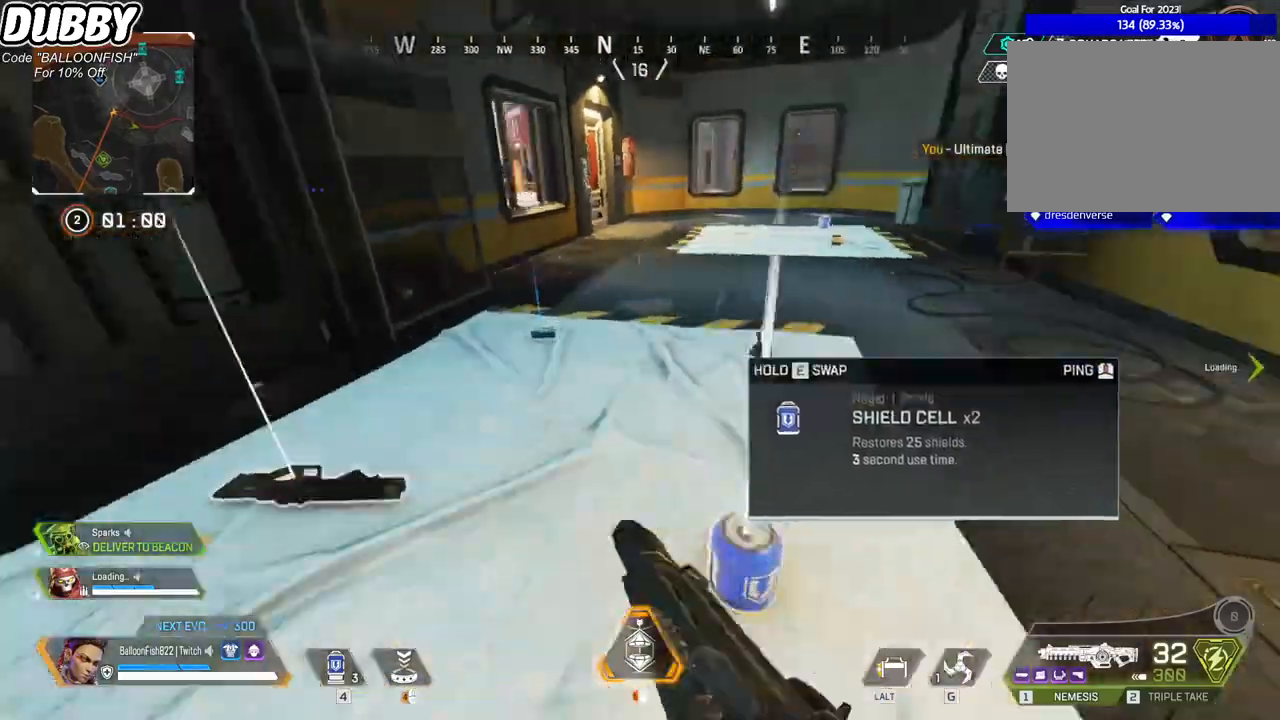
{"keys": [], "mouse": [], "events": [[67, "a", "up"], [468, "w", "up"]]}
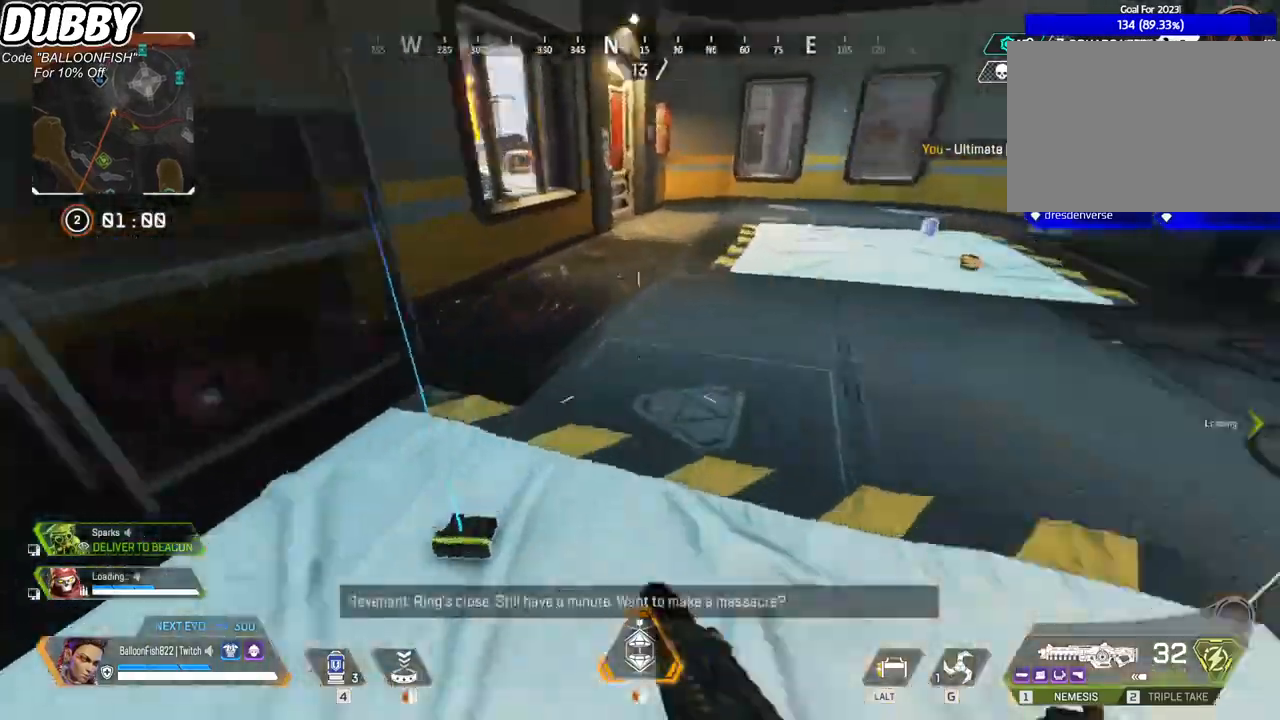
{"keys": ["e"], "mouse": [], "events": [[134, "a", "down"], [134, "s", "down"], [167, "a", "up"], [301, "s", "up"], [501, "e", "down"]]}
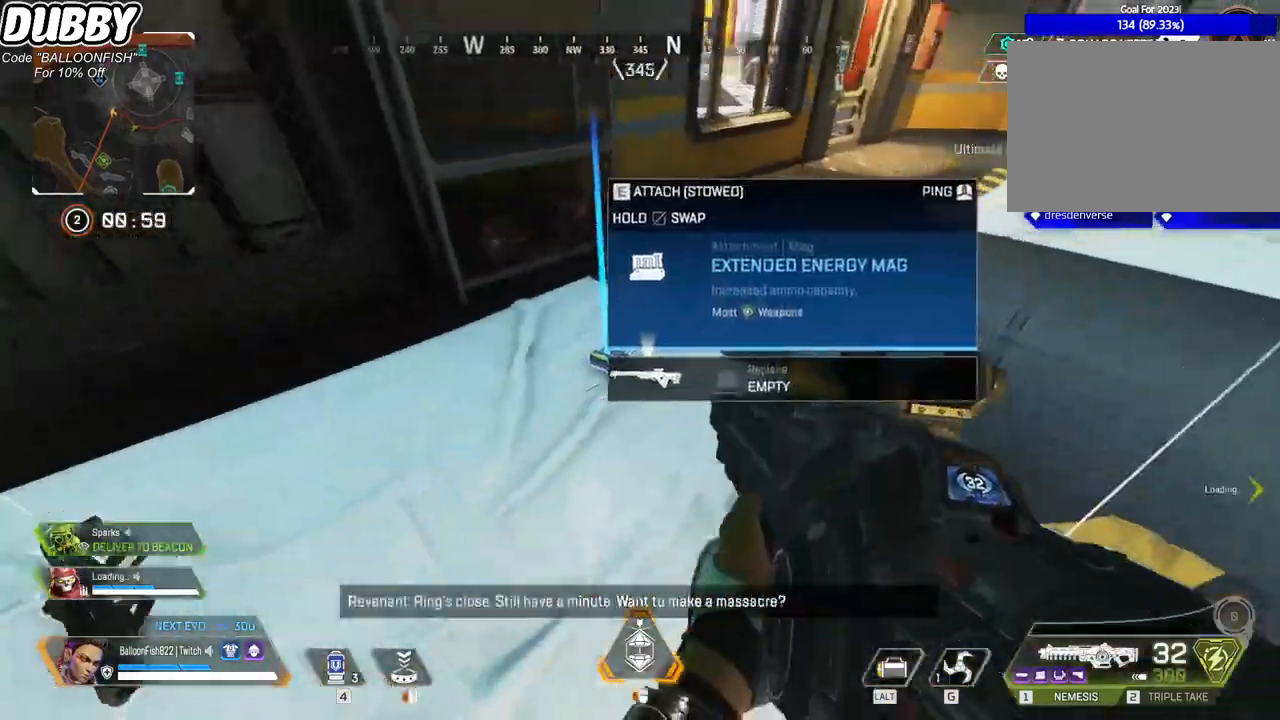
{"keys": ["s"], "mouse": [], "events": [[33, "e", "up"], [334, "s", "down"], [434, "r", "down"], [501, "r", "up"]]}
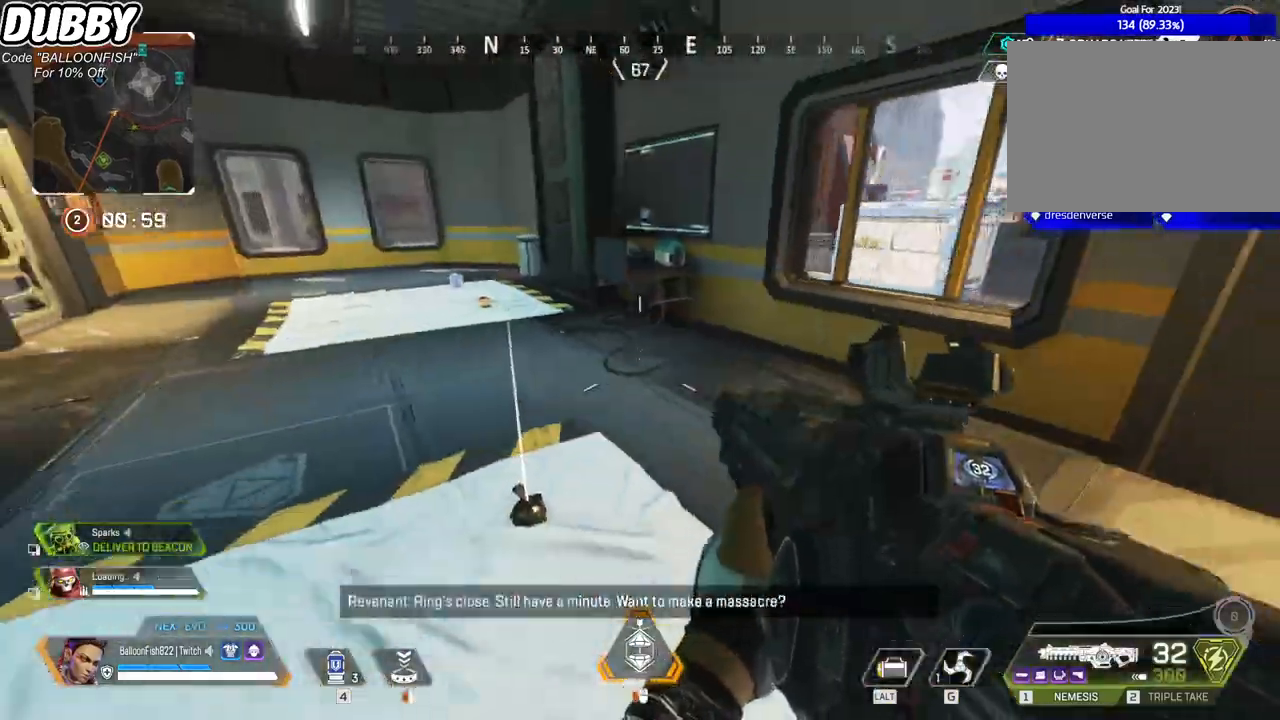
{"keys": ["w"], "mouse": [], "events": [[233, "s", "up"], [334, "w", "down"]]}
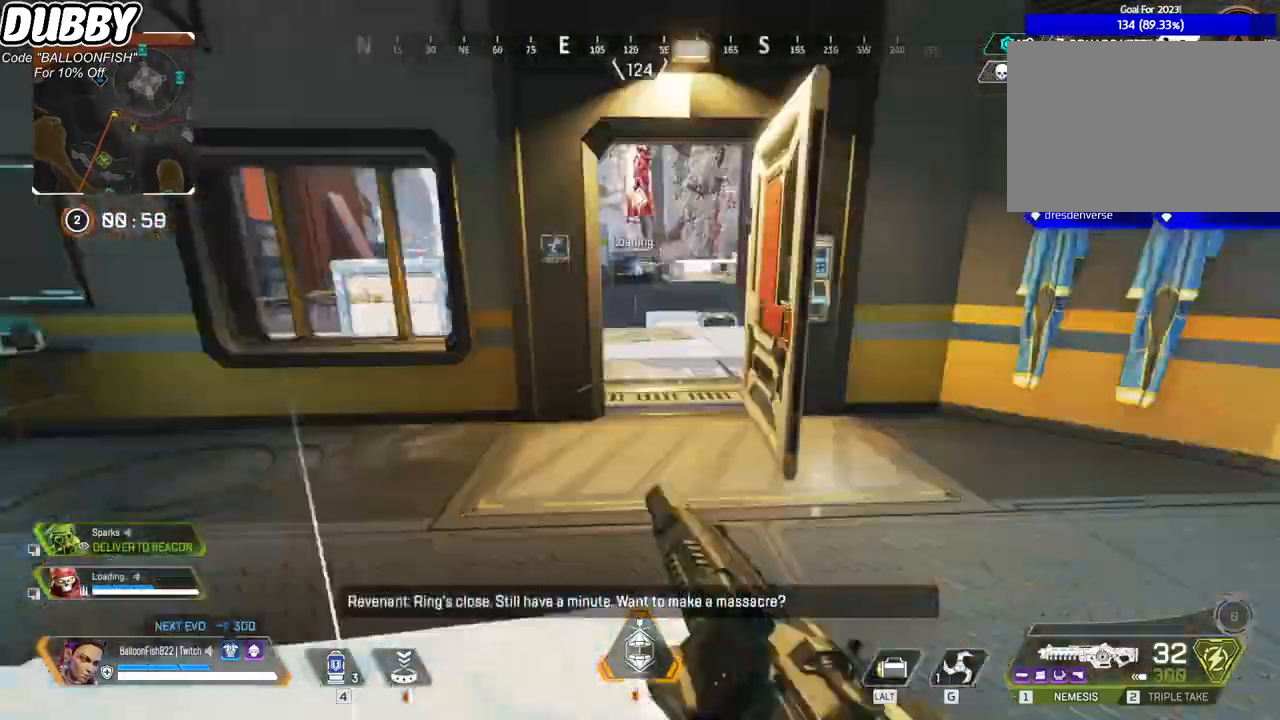
{"keys": ["w"], "mouse": [], "events": [[133, "2", "down"], [267, "2", "up"]]}
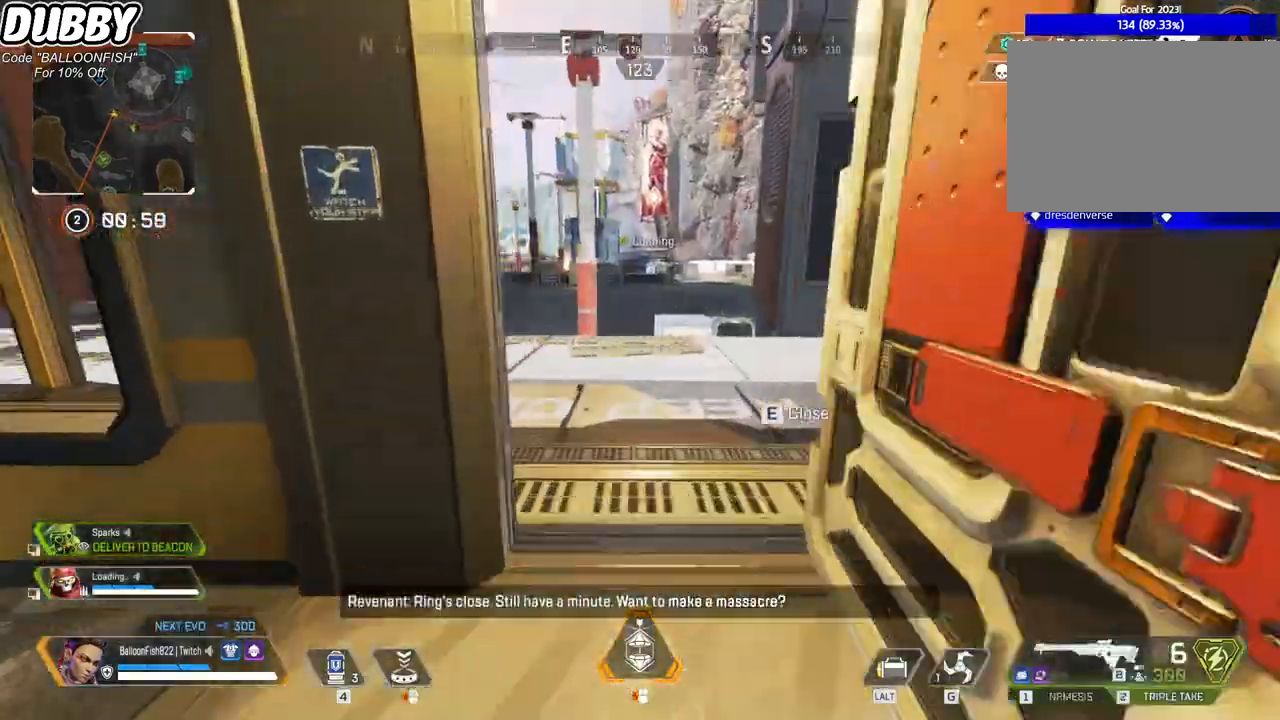
{"keys": ["r", "w"], "mouse": [], "events": [[167, "r", "down"], [234, "r", "up"], [368, "r", "down"], [434, "r", "up"], [501, "r", "down"]]}
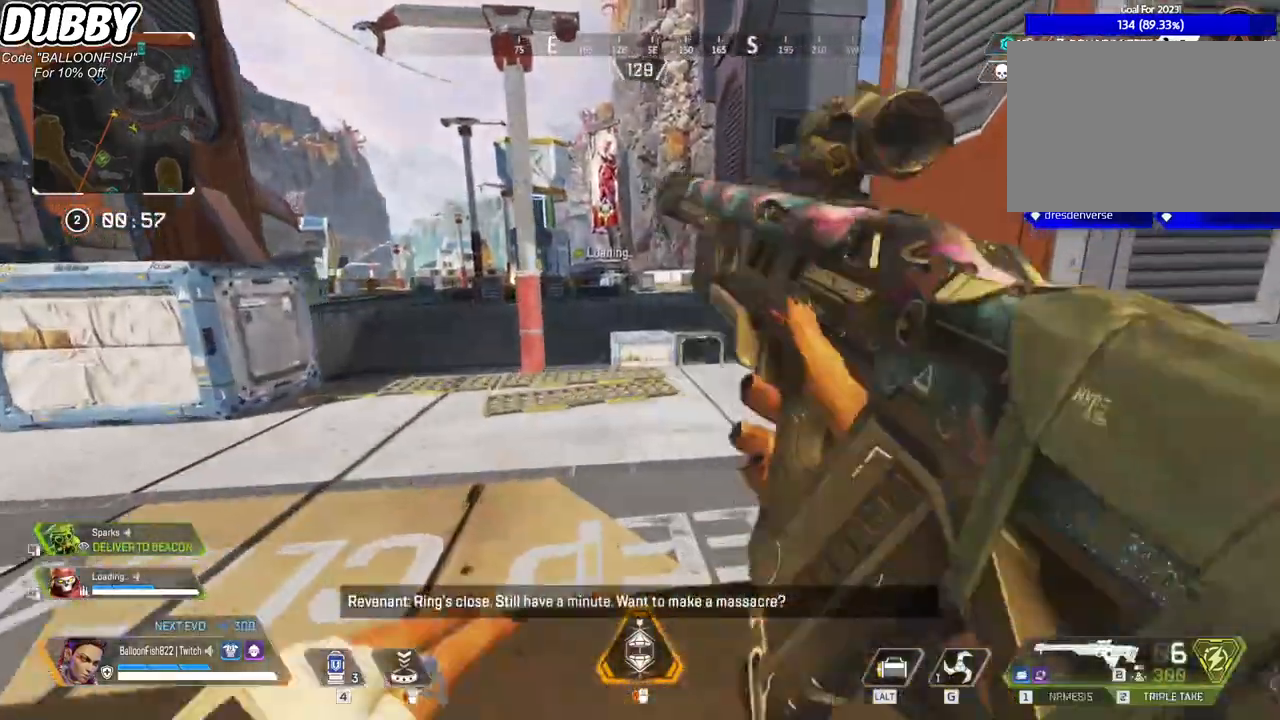
{"keys": ["w"], "mouse": [], "events": [[100, "r", "up"]]}
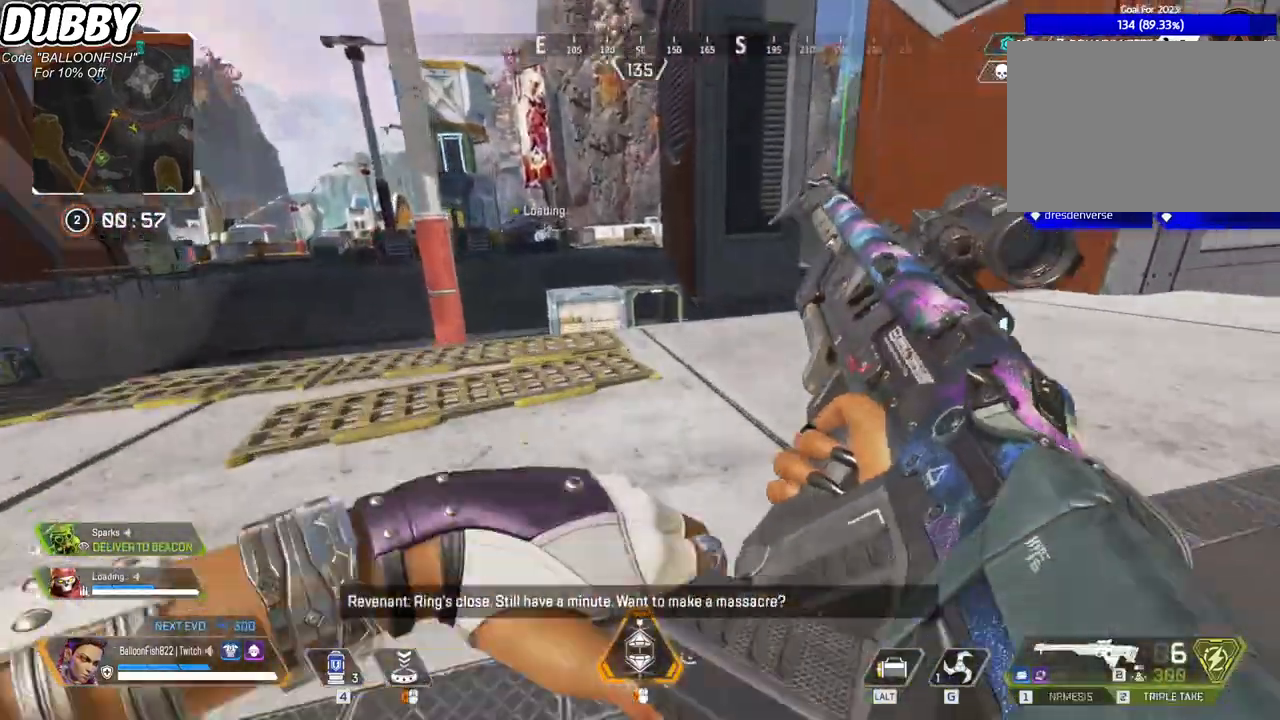
{"keys": ["w"], "mouse": [], "events": []}
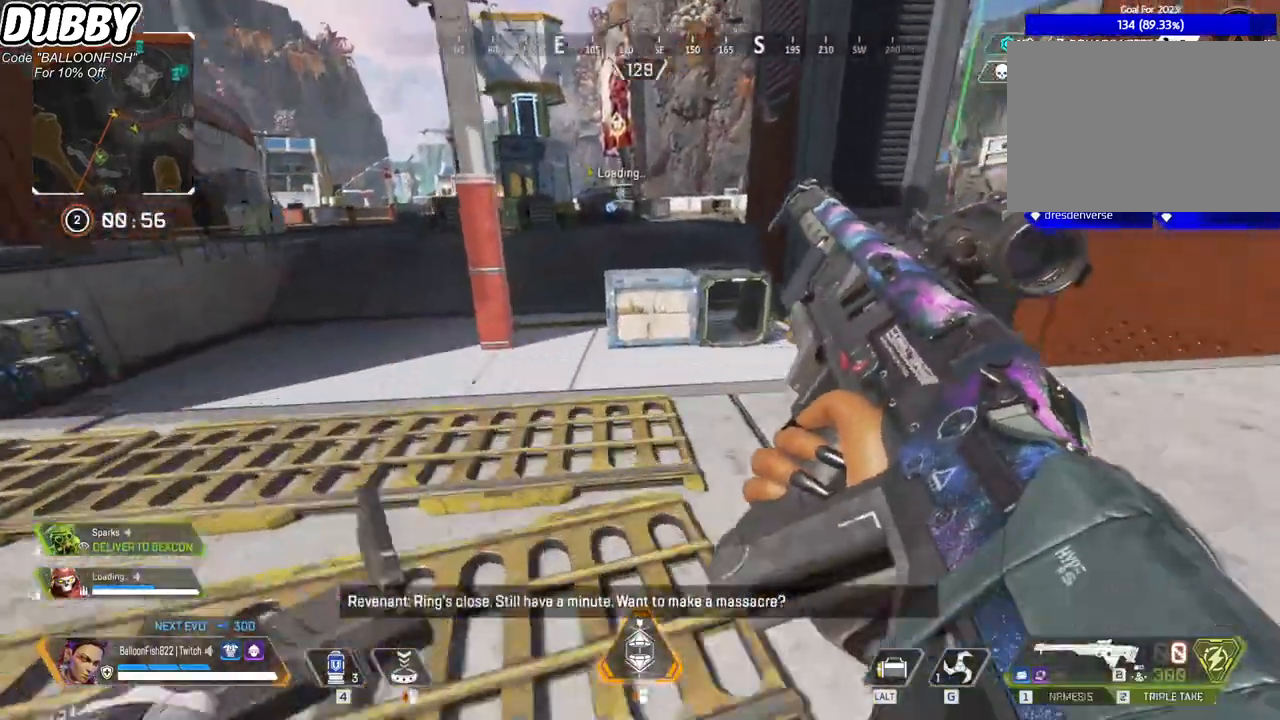
{"keys": ["ctrl", "w"], "mouse": [], "events": [[401, "ctrl", "down"]]}
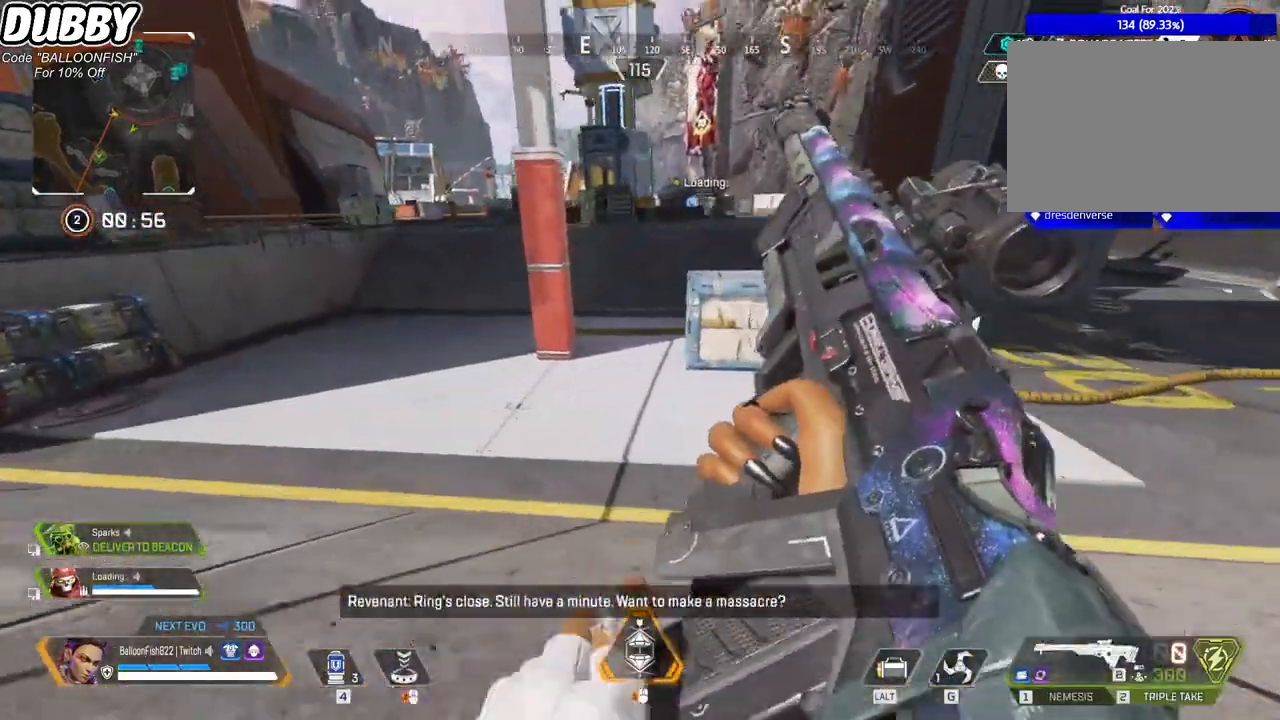
{"keys": ["ctrl", "w"], "mouse": [], "events": []}
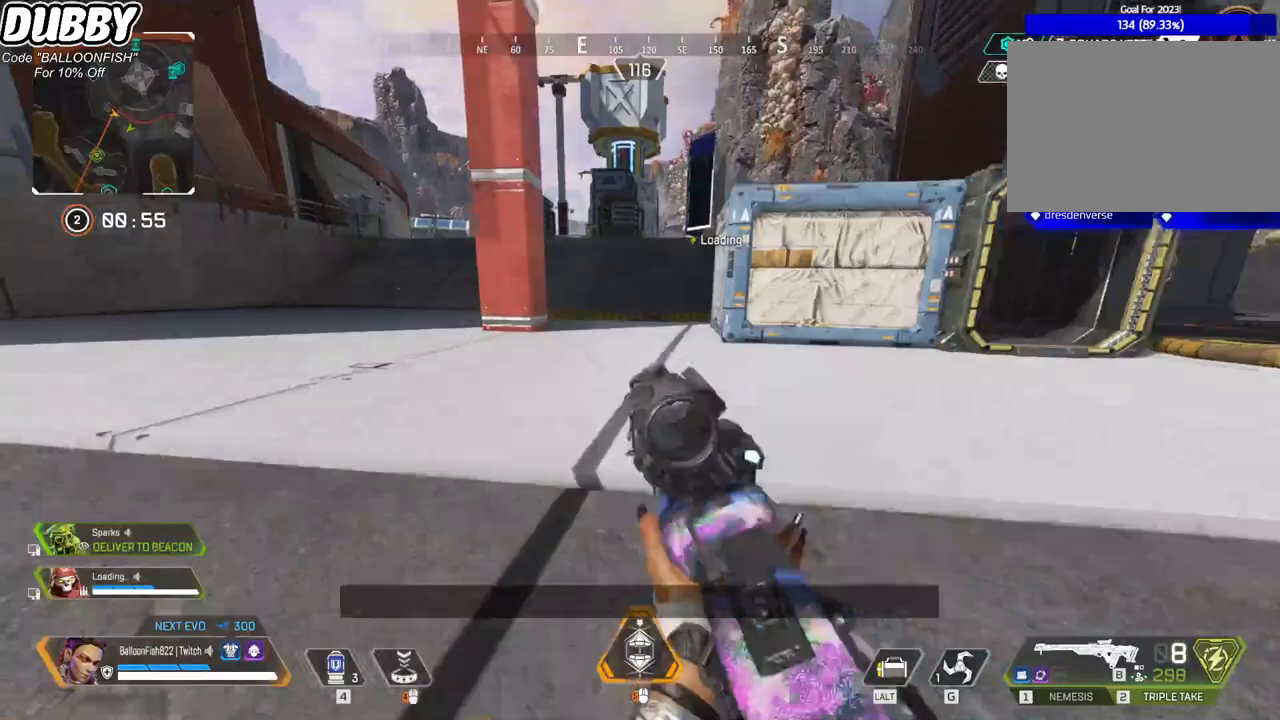
{"keys": ["ctrl", "w"], "mouse": [], "events": [[167, "space", "down"], [267, "space", "up"]]}
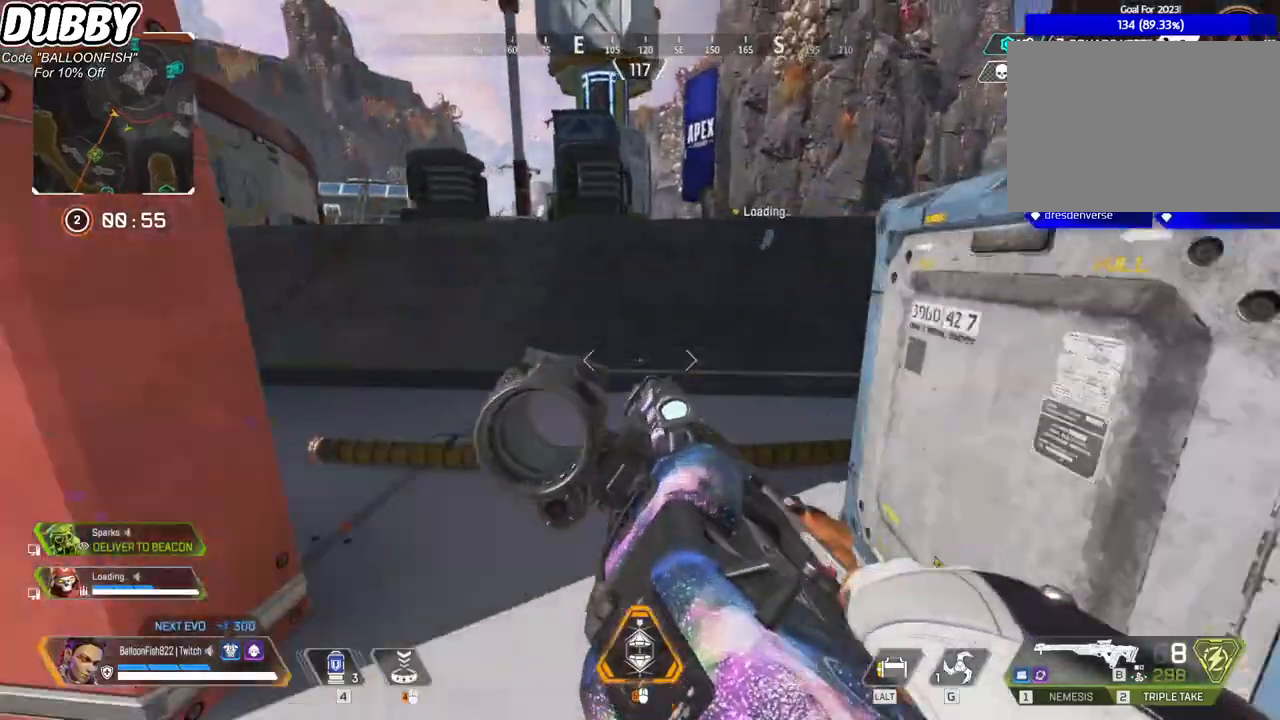
{"keys": ["w"], "mouse": [], "events": [[101, "d", "down"], [167, "ctrl", "up"], [167, "d", "up"], [434, "3", "down"], [501, "3", "up"]]}
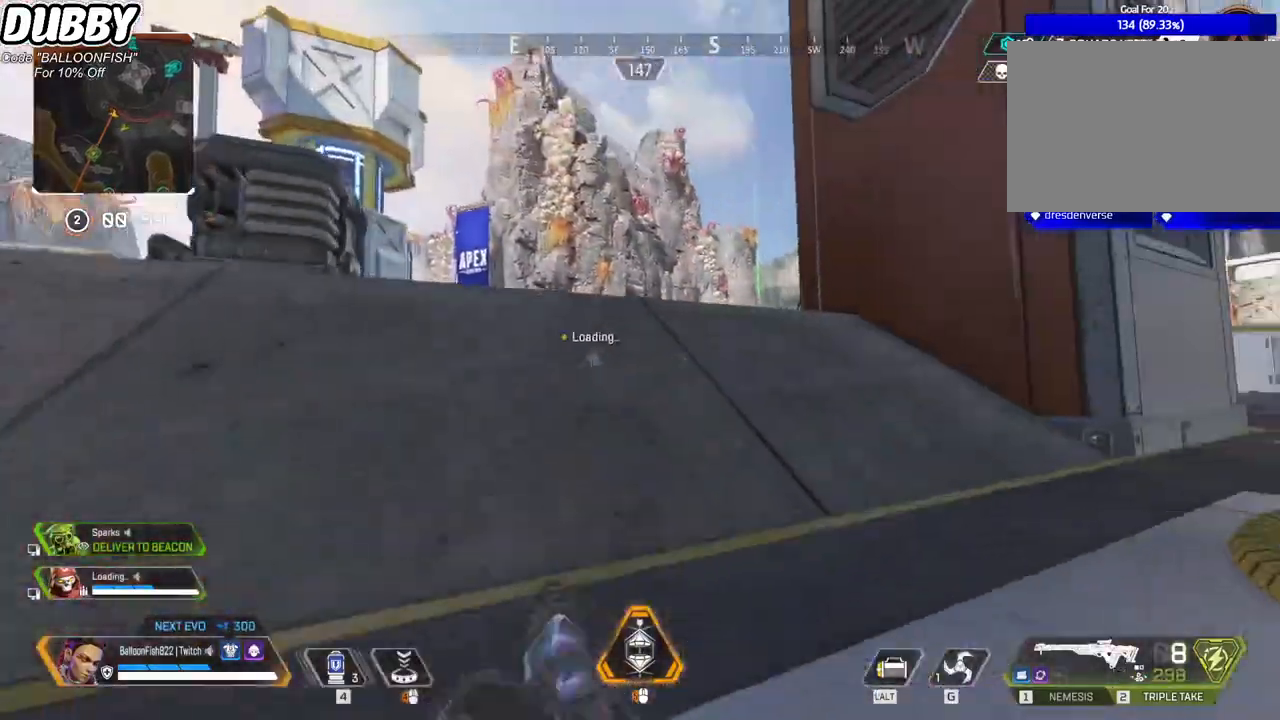
{"keys": ["w"], "mouse": [], "events": []}
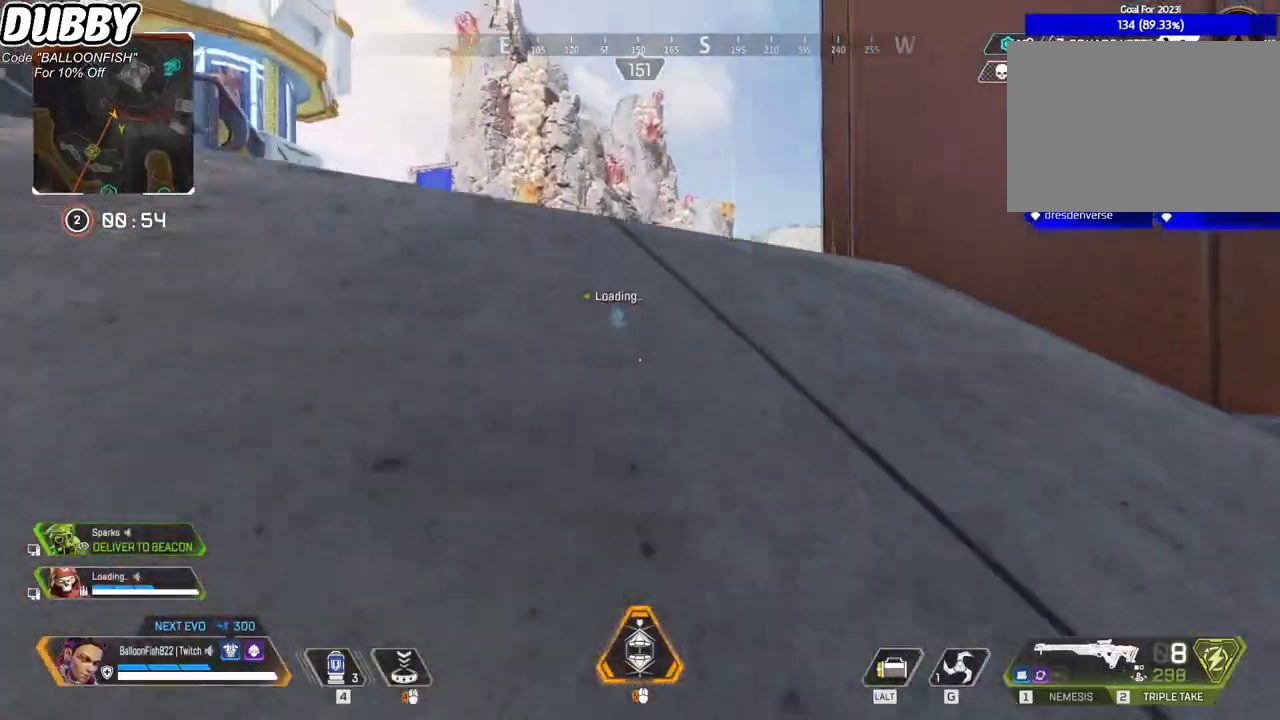
{"keys": ["w"], "mouse": [], "events": []}
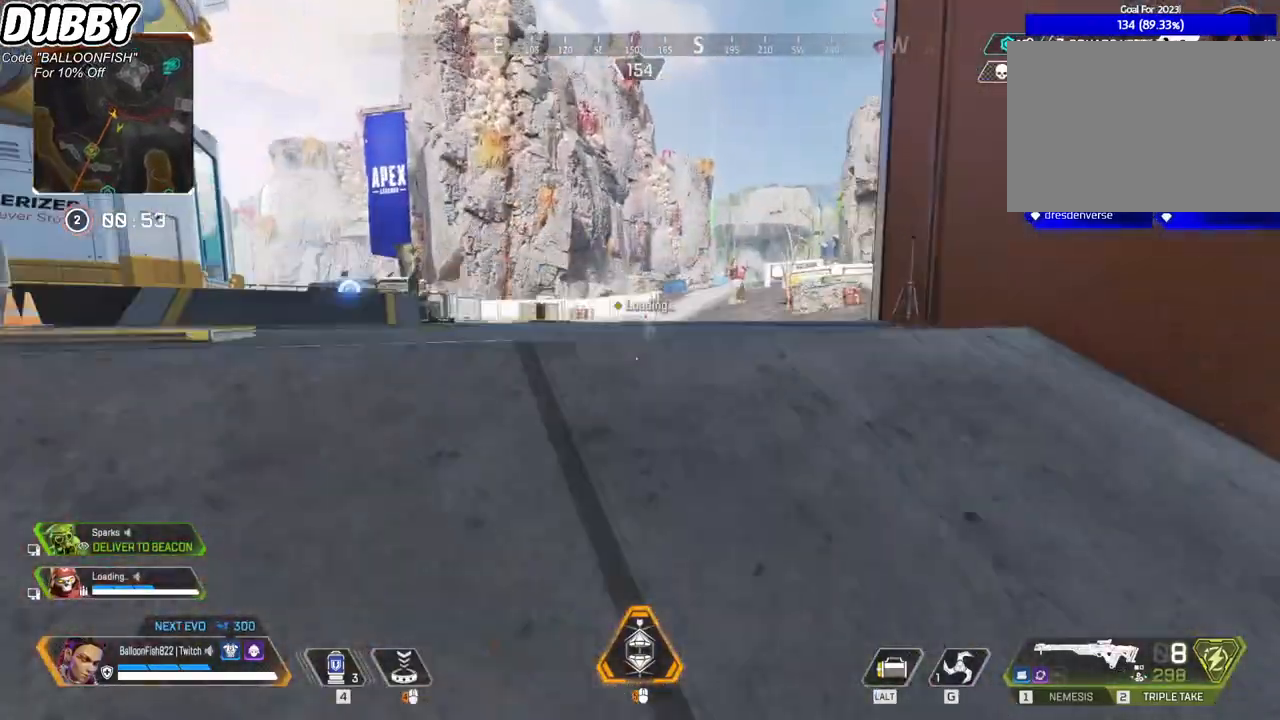
{"keys": ["w"], "mouse": [], "events": []}
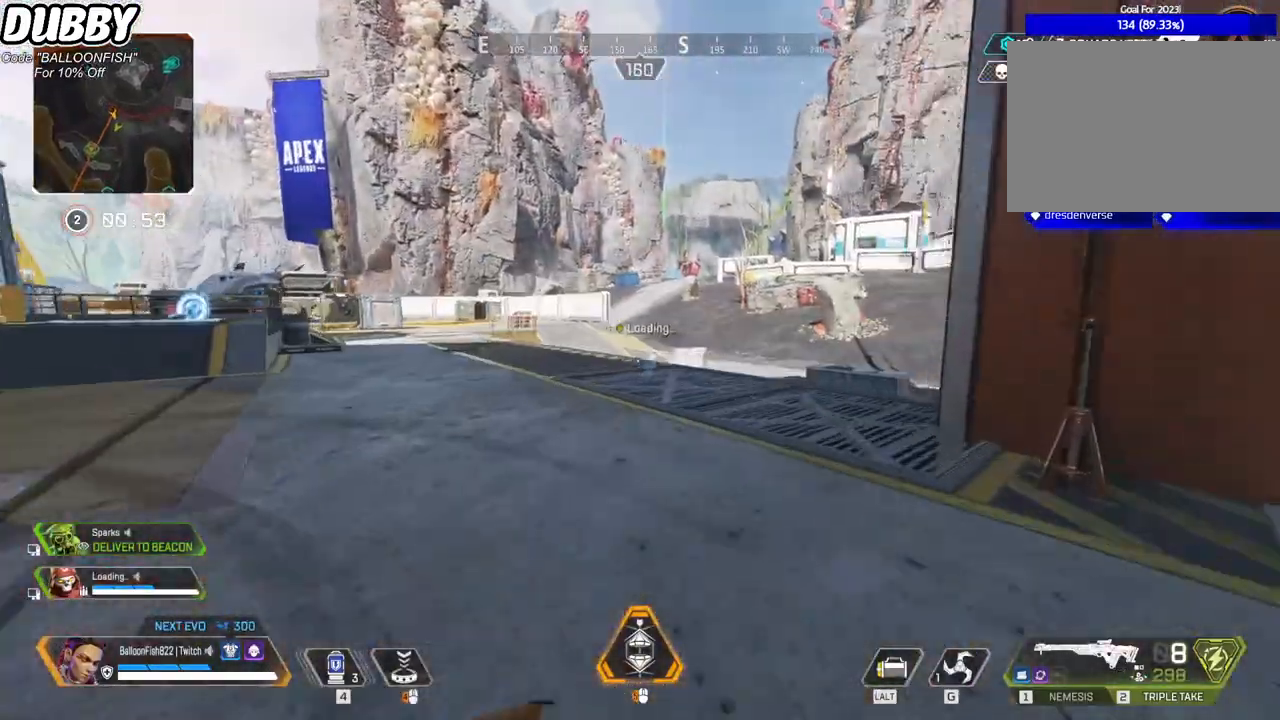
{"keys": ["w"], "mouse": [], "events": []}
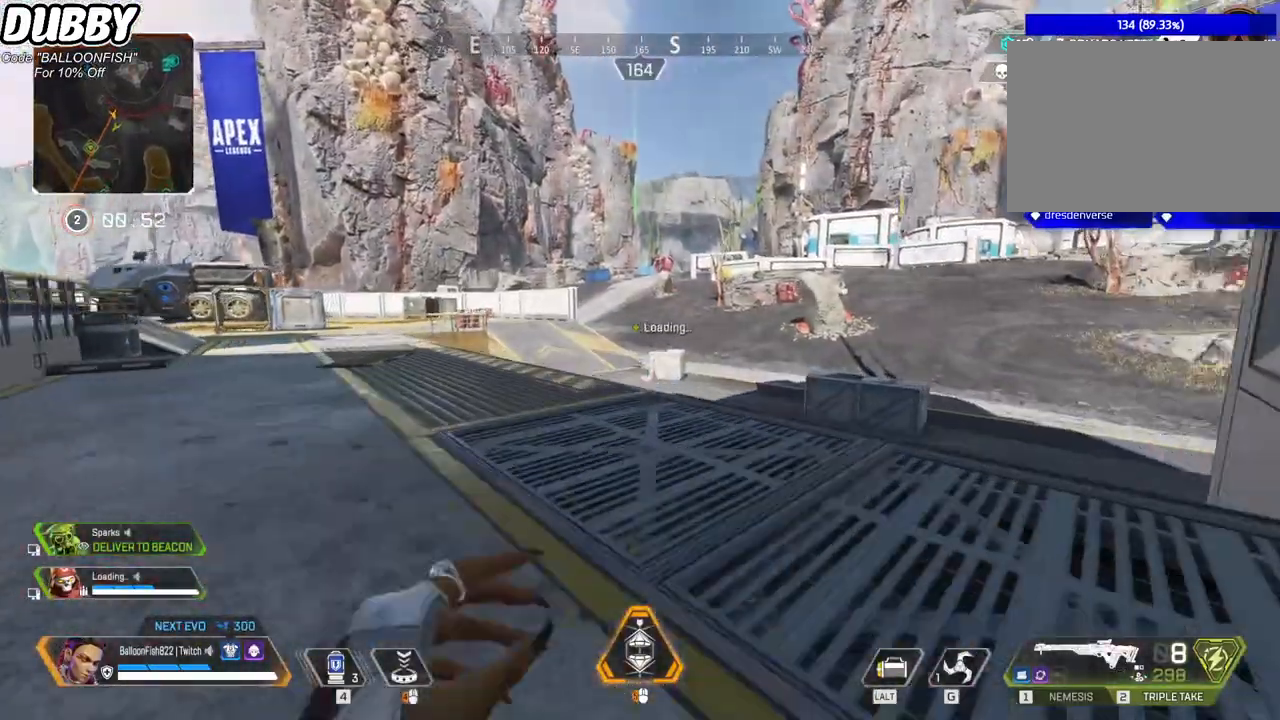
{"keys": ["w"], "mouse": [], "events": []}
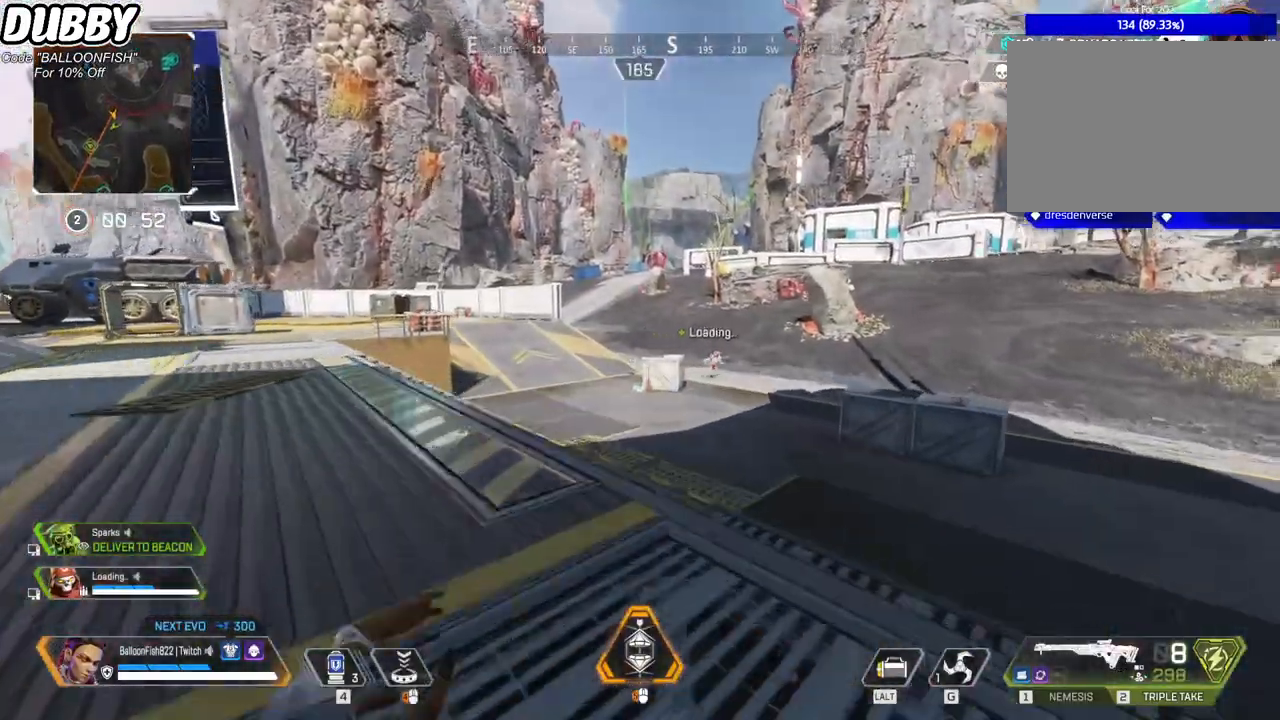
{"keys": ["ctrl", "w"], "mouse": [], "events": [[234, "ctrl", "down"]]}
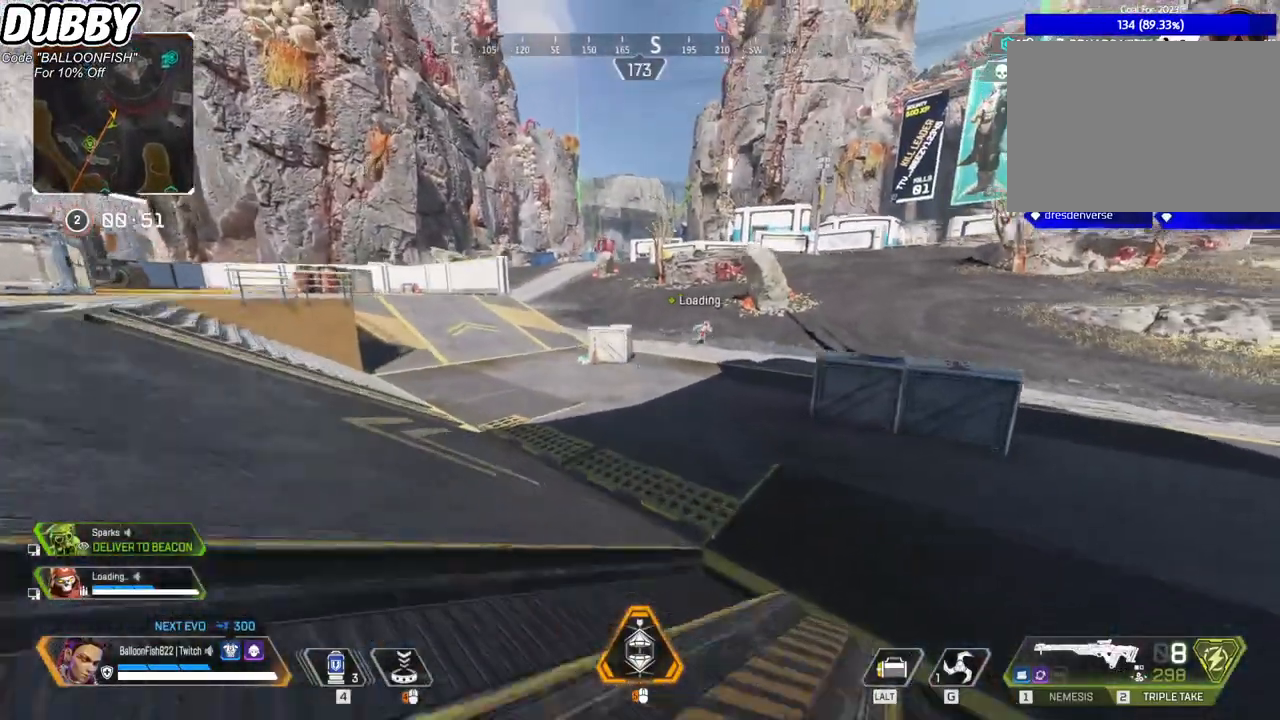
{"keys": ["ctrl", "w"], "mouse": [], "events": []}
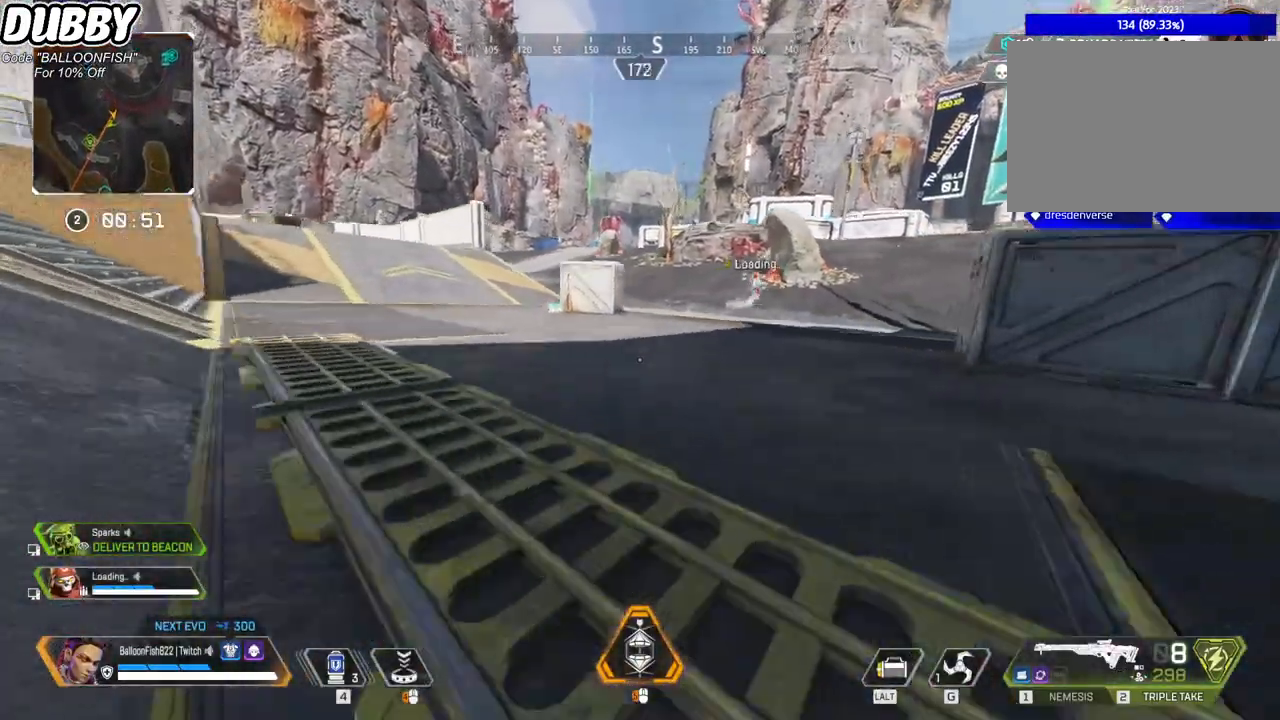
{"keys": ["ctrl", "d", "w"], "mouse": [], "events": [[33, "space", "down"], [200, "d", "down"], [200, "space", "up"]]}
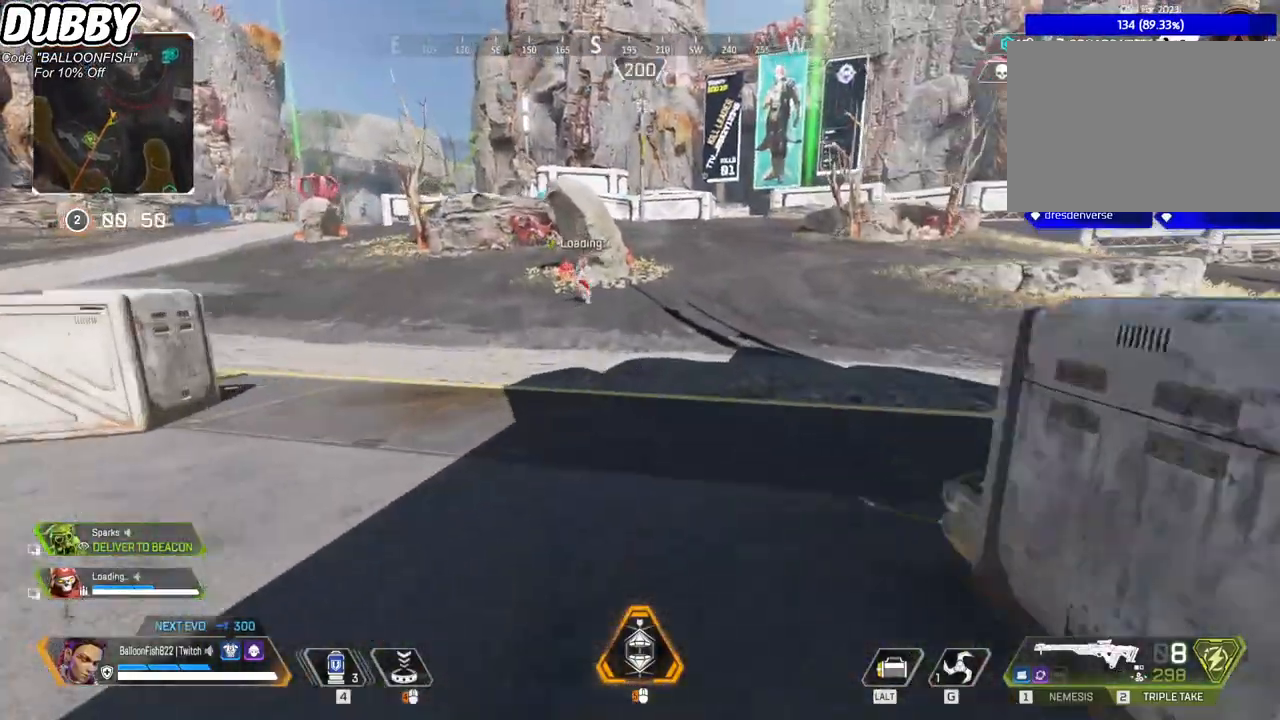
{"keys": ["w"], "mouse": [], "events": [[33, "d", "up"], [133, "ctrl", "up"]]}
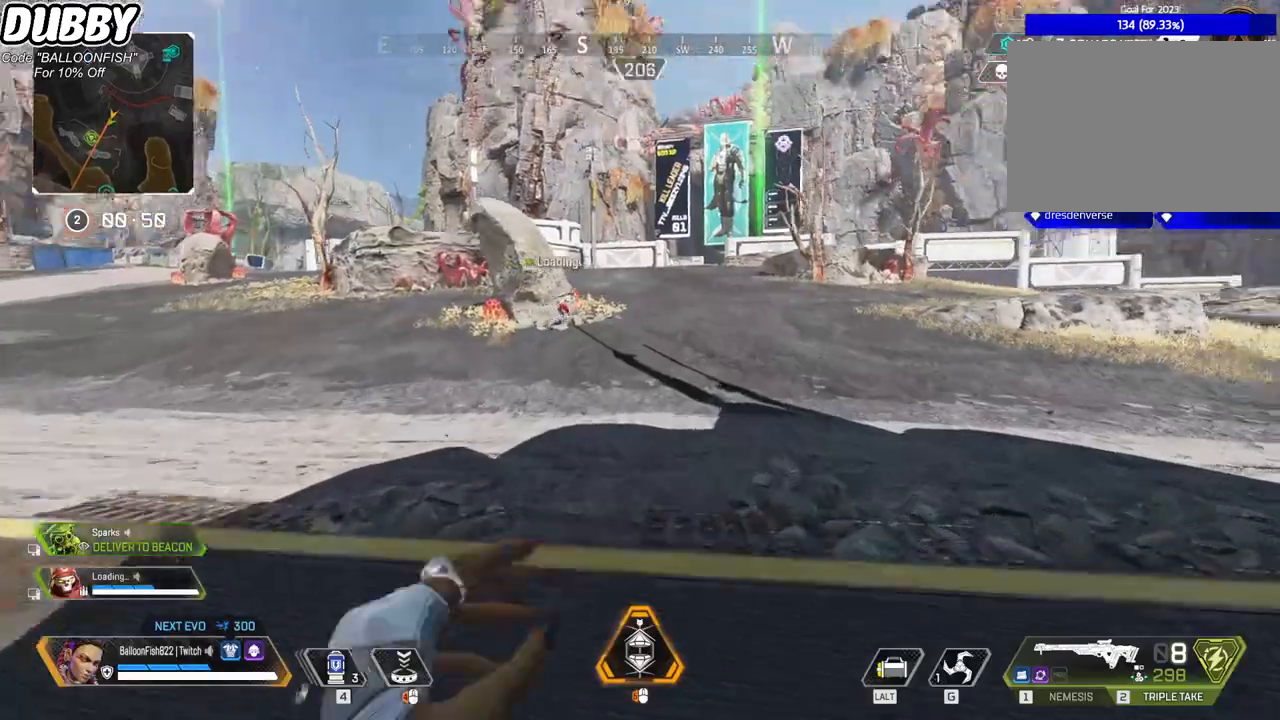
{"keys": ["w"], "mouse": [], "events": []}
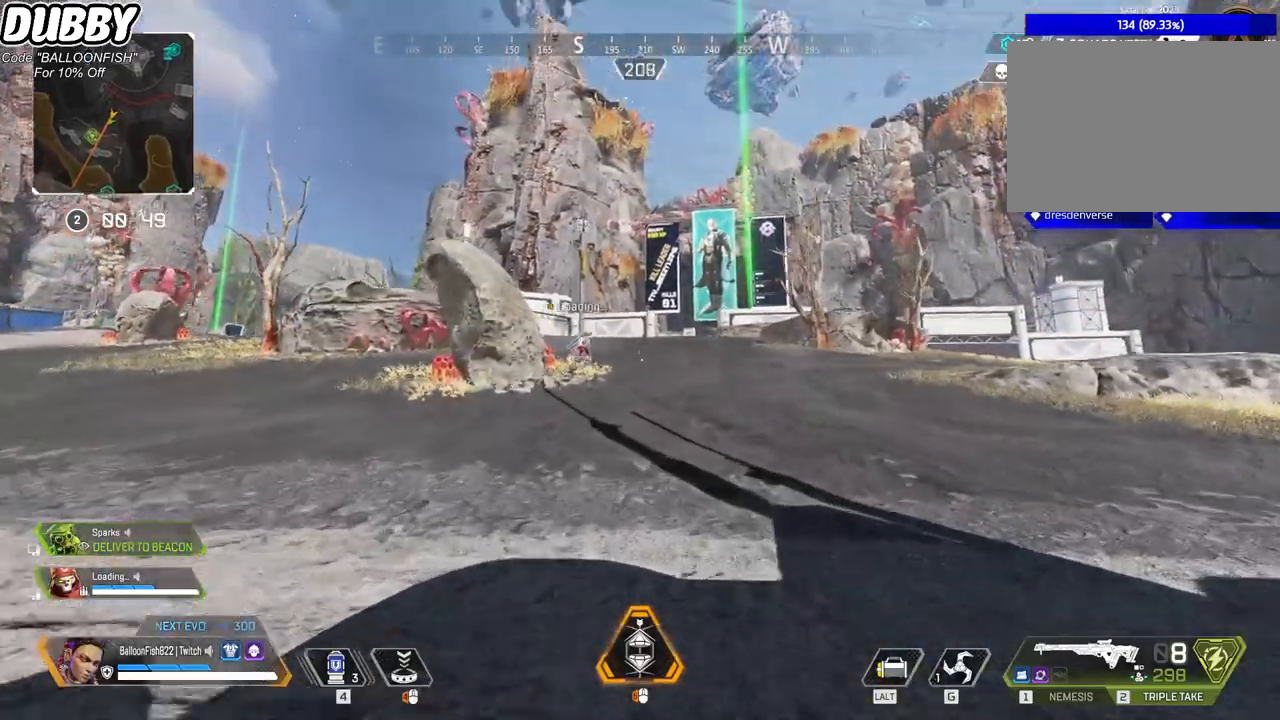
{"keys": ["w"], "mouse": ["right"], "events": [[400, "mouse_right", "down"]]}
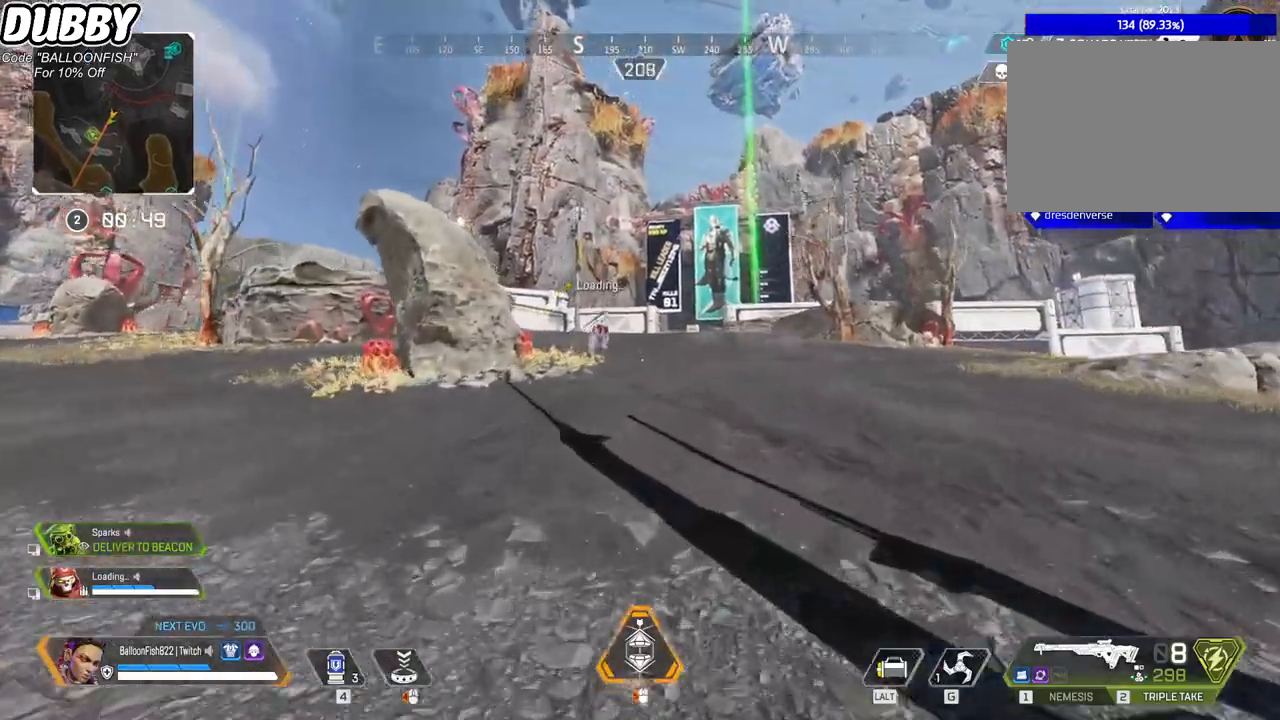
{"keys": ["w"], "mouse": [], "events": [[101, "mouse_right", "up"]]}
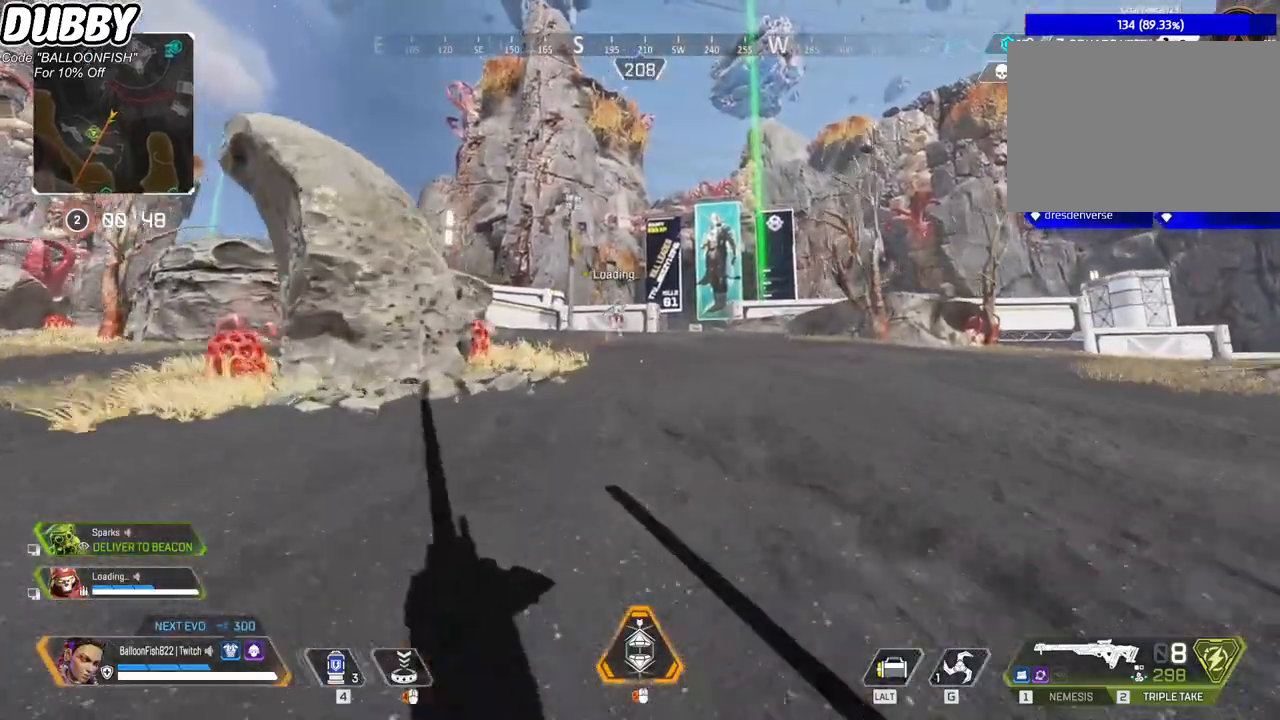
{"keys": ["w"], "mouse": [], "events": []}
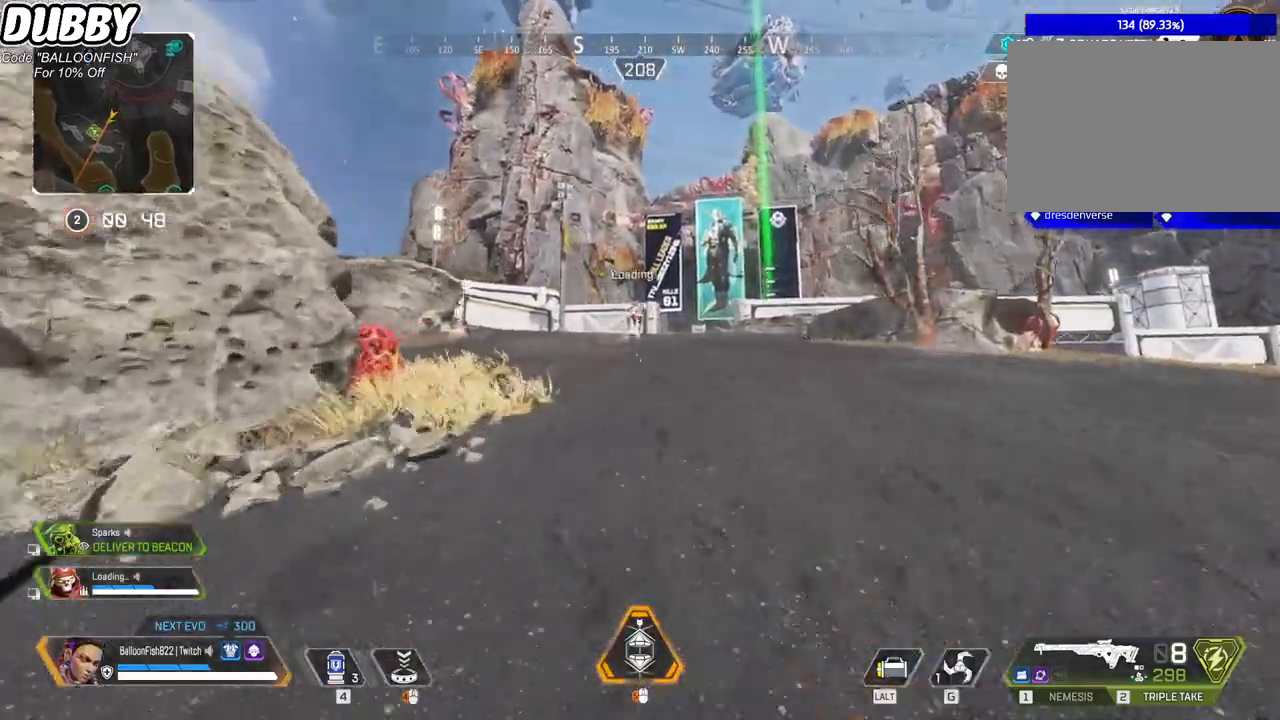
{"keys": ["w"], "mouse": [], "events": []}
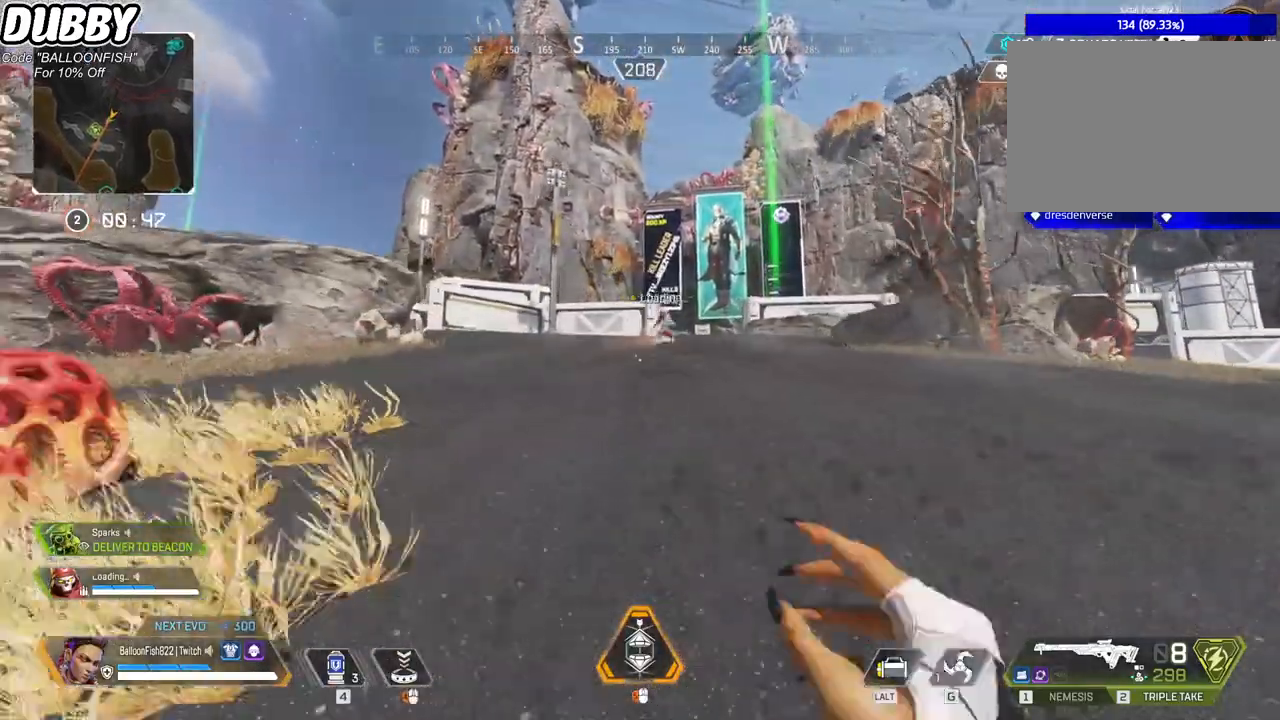
{"keys": ["w"], "mouse": [], "events": []}
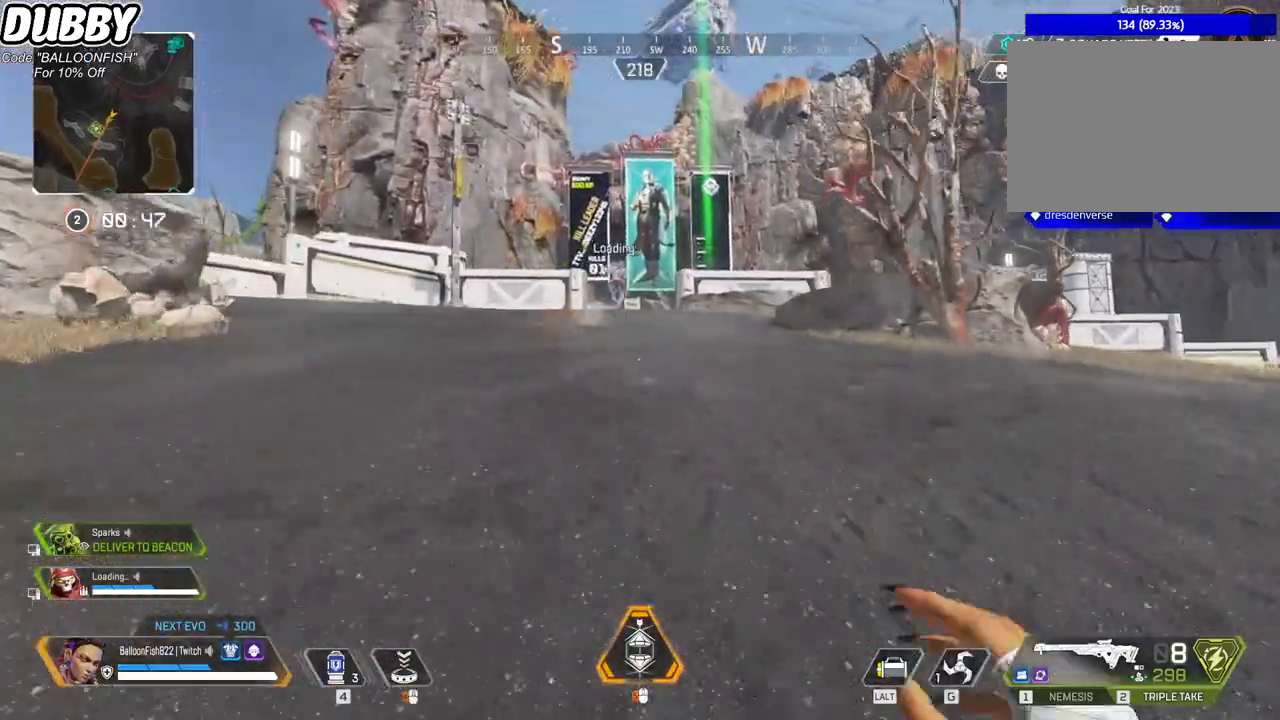
{"keys": ["w"], "mouse": [], "events": []}
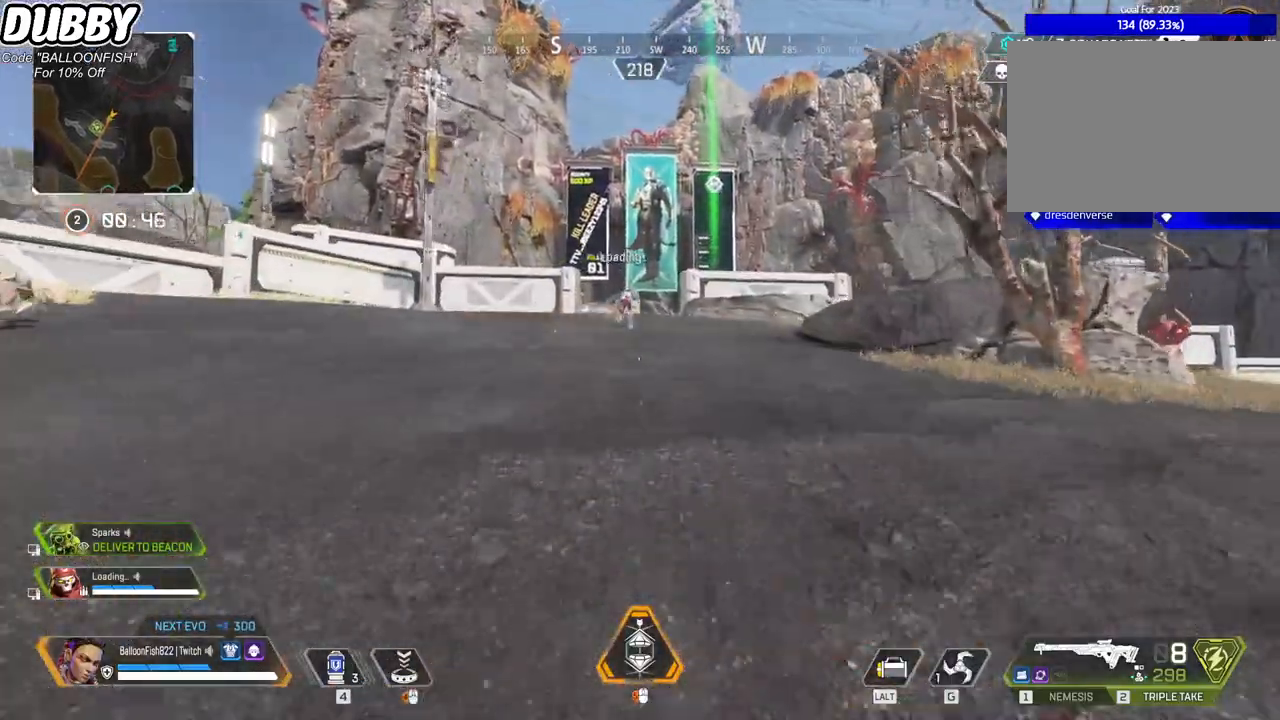
{"keys": ["w"], "mouse": [], "events": []}
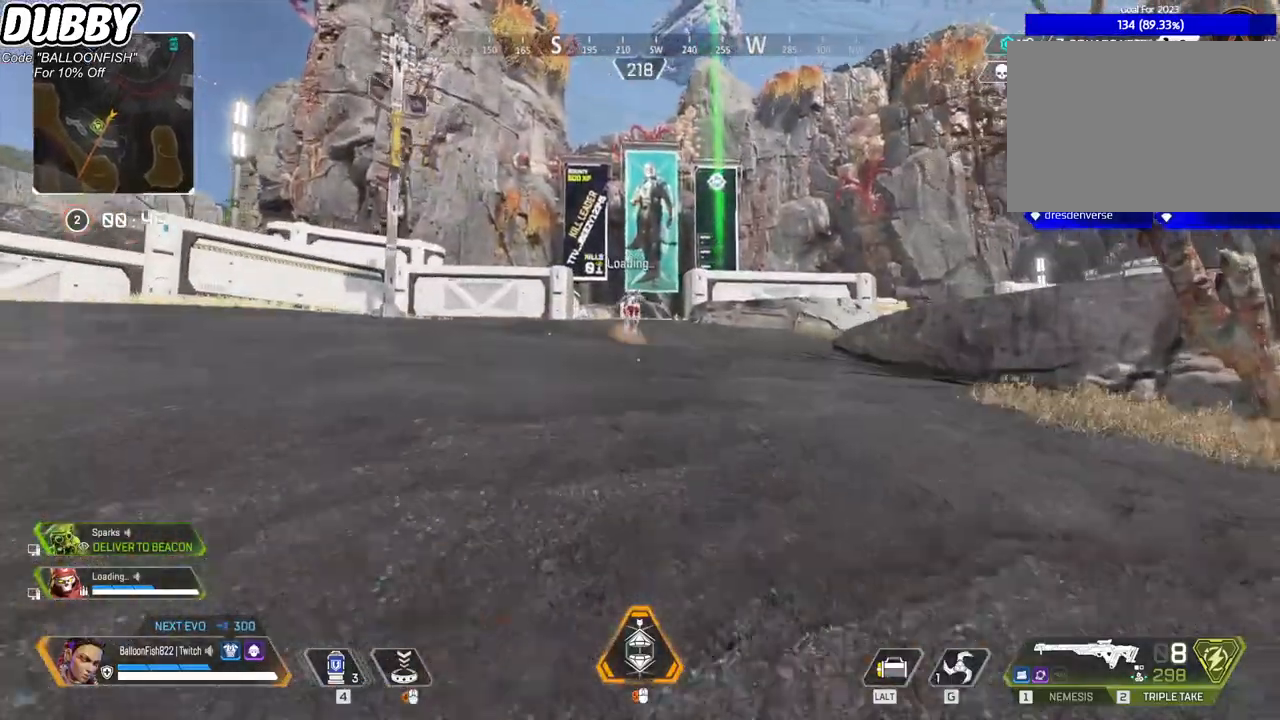
{"keys": ["w"], "mouse": [], "events": []}